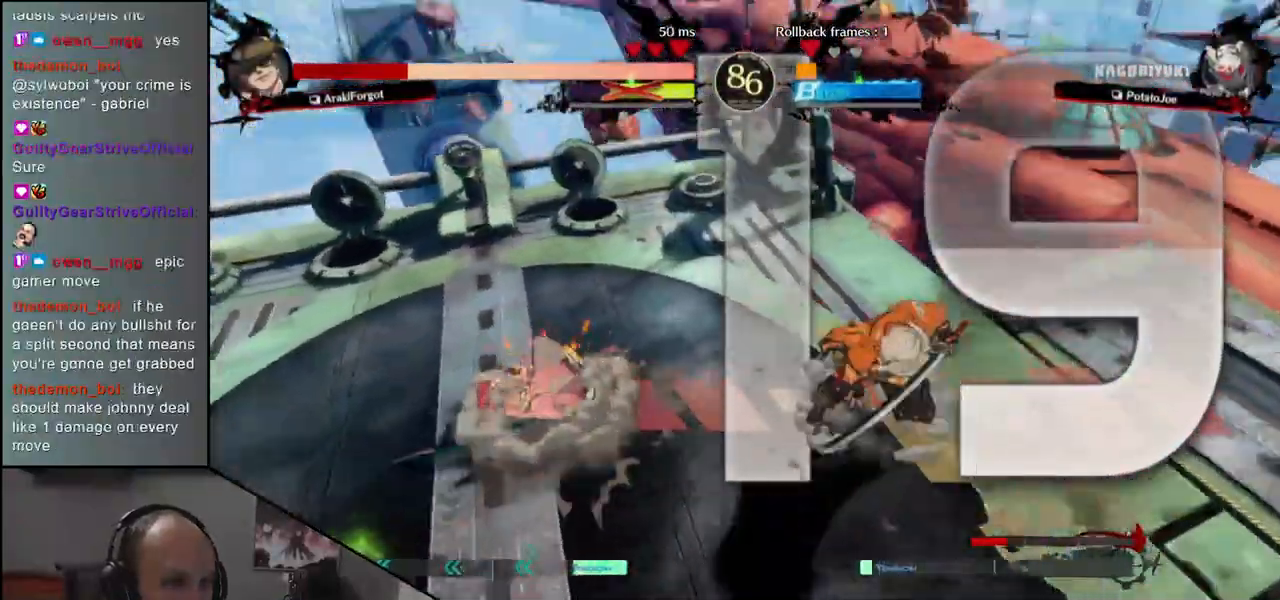
Gameplay with a controller (arcade stick); each line is a JSON object with the inputs held at the frame after it. "events" lists button and stick changes between this image and that frame as [ms after this image, input, new state], when the widget could be followed in between. Not read: L3 R3 other_buttons.
{"buttons": [], "left_stick": "down", "events": [[417, "left_stick", "right"], [500, "left_stick", "down"]]}
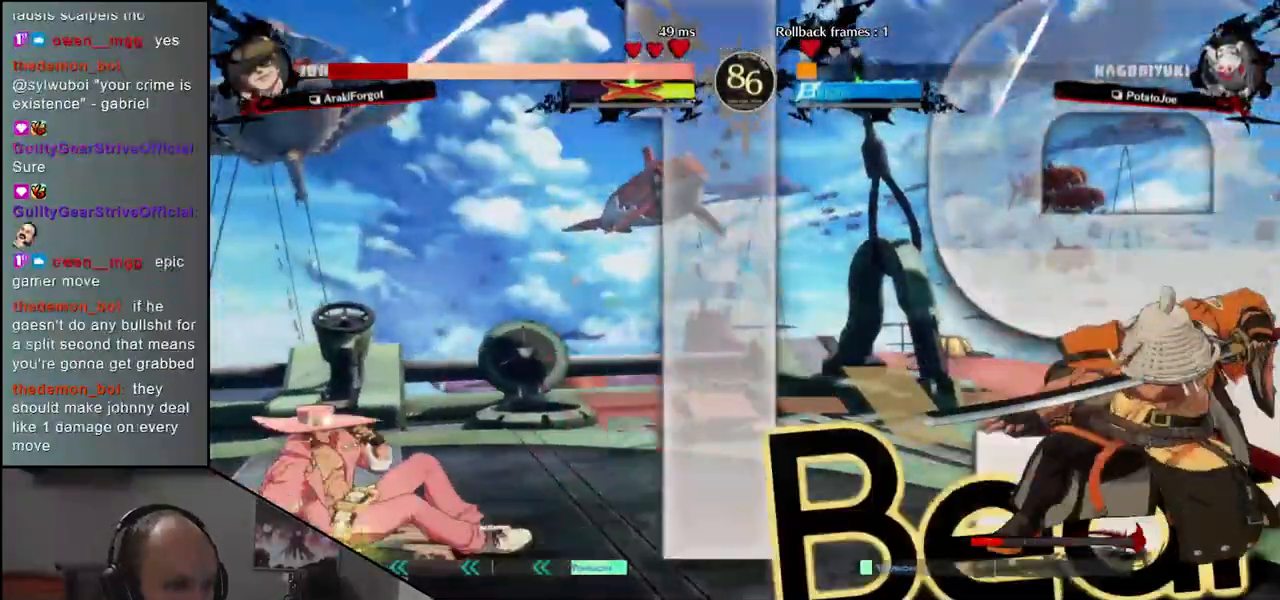
{"buttons": [], "left_stick": "center", "events": [[83, "left_stick", "left"], [100, "R1", "down"], [183, "R1", "up"], [200, "left_stick", "right"], [283, "left_stick", "down"], [350, "left_stick", "left"], [367, "CROSS", "down"], [450, "CROSS", "up"], [450, "left_stick", "center"]]}
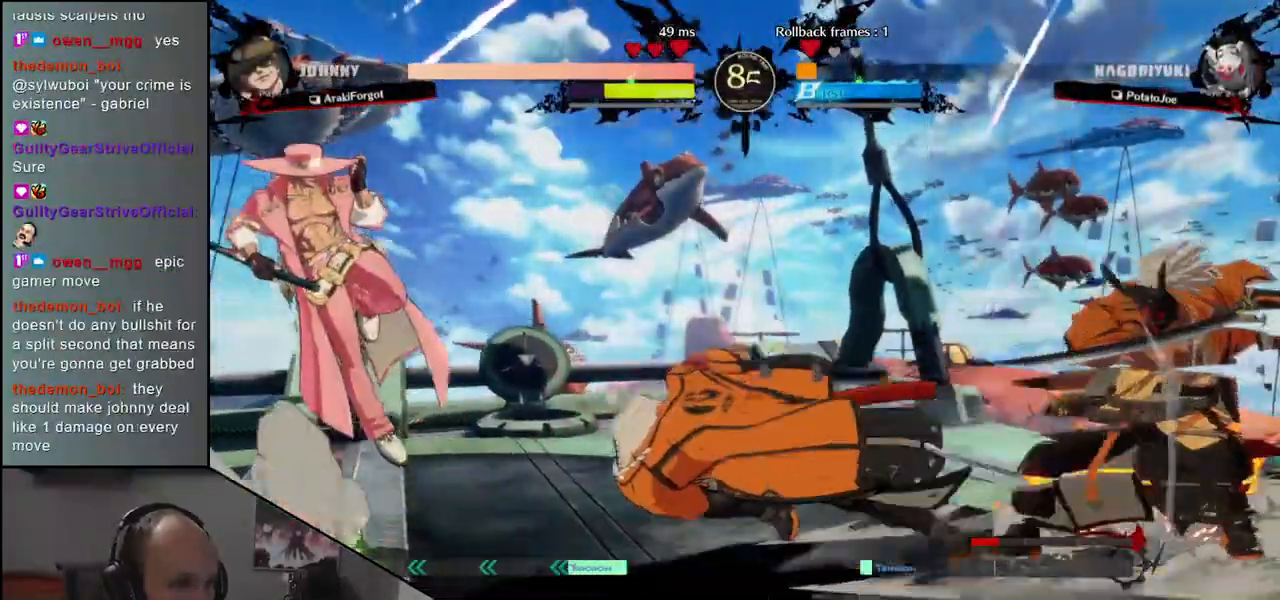
{"buttons": [], "left_stick": "center", "events": [[83, "R1", "down"], [167, "R1", "up"], [300, "R1", "down"], [383, "R1", "up"]]}
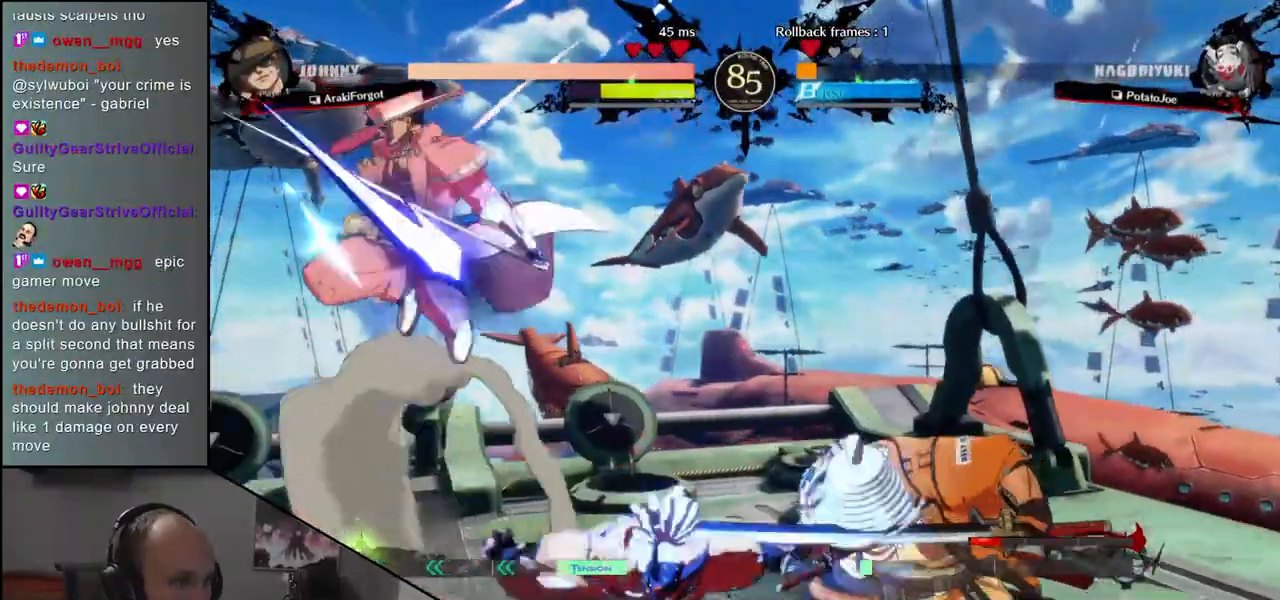
{"buttons": [], "left_stick": "right", "events": [[33, "R1", "down"], [117, "R1", "up"], [250, "left_stick", "right"]]}
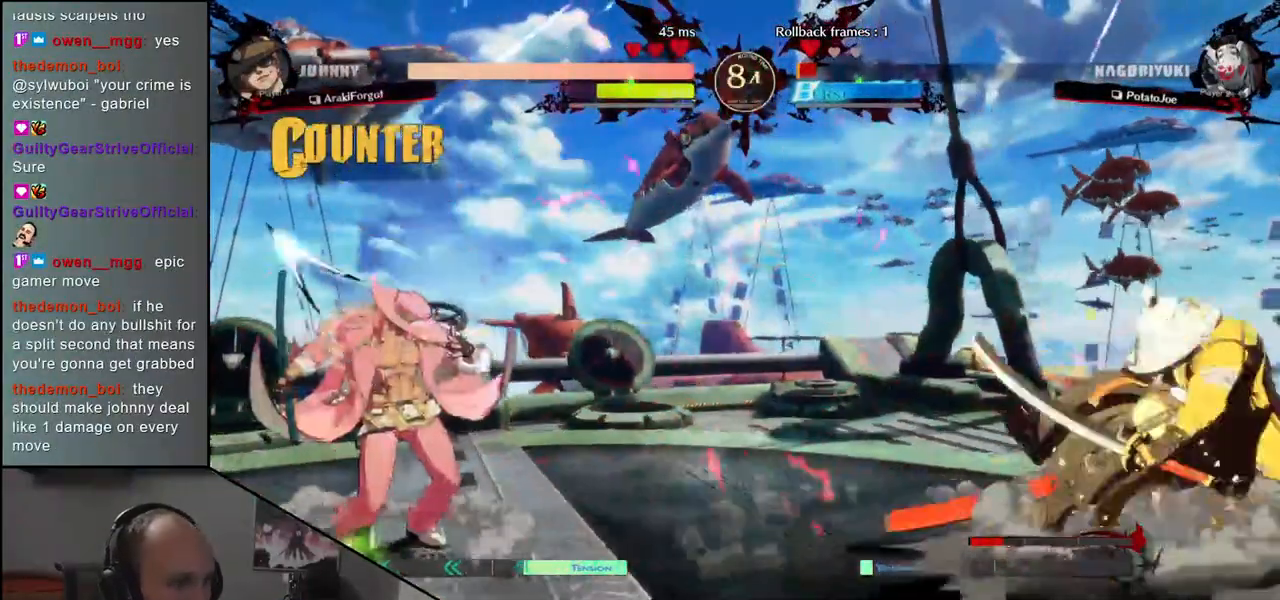
{"buttons": [], "left_stick": "right", "events": []}
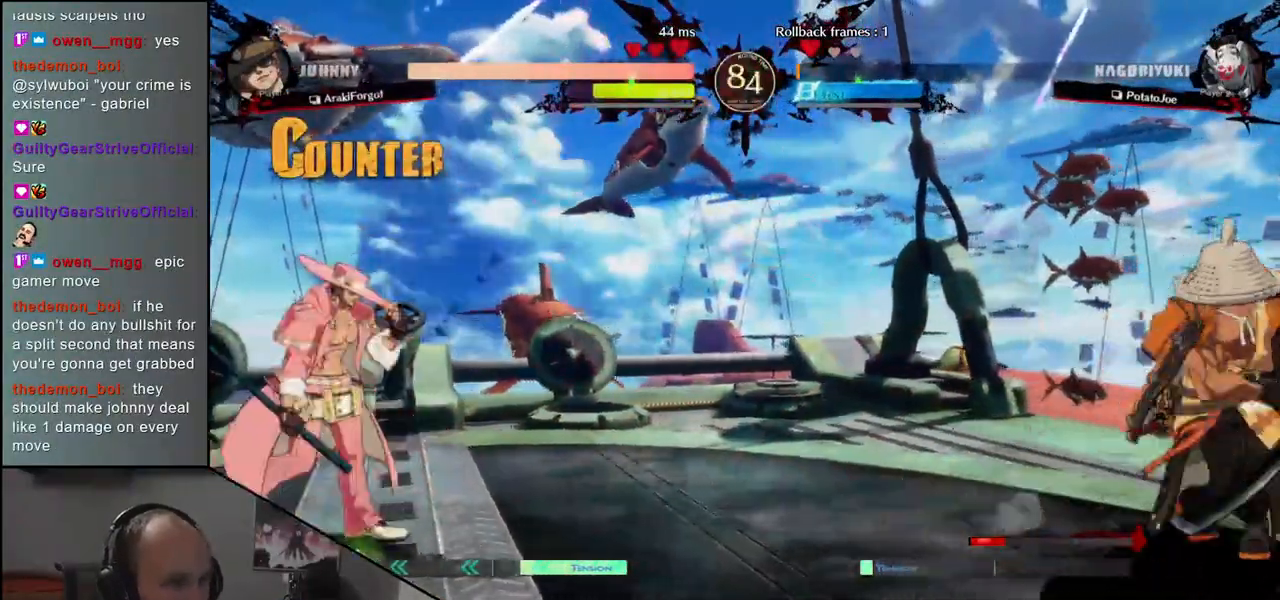
{"buttons": ["SQUARE"], "left_stick": "left", "events": [[67, "left_stick", "down"], [117, "left_stick", "left"], [133, "SQUARE", "down"]]}
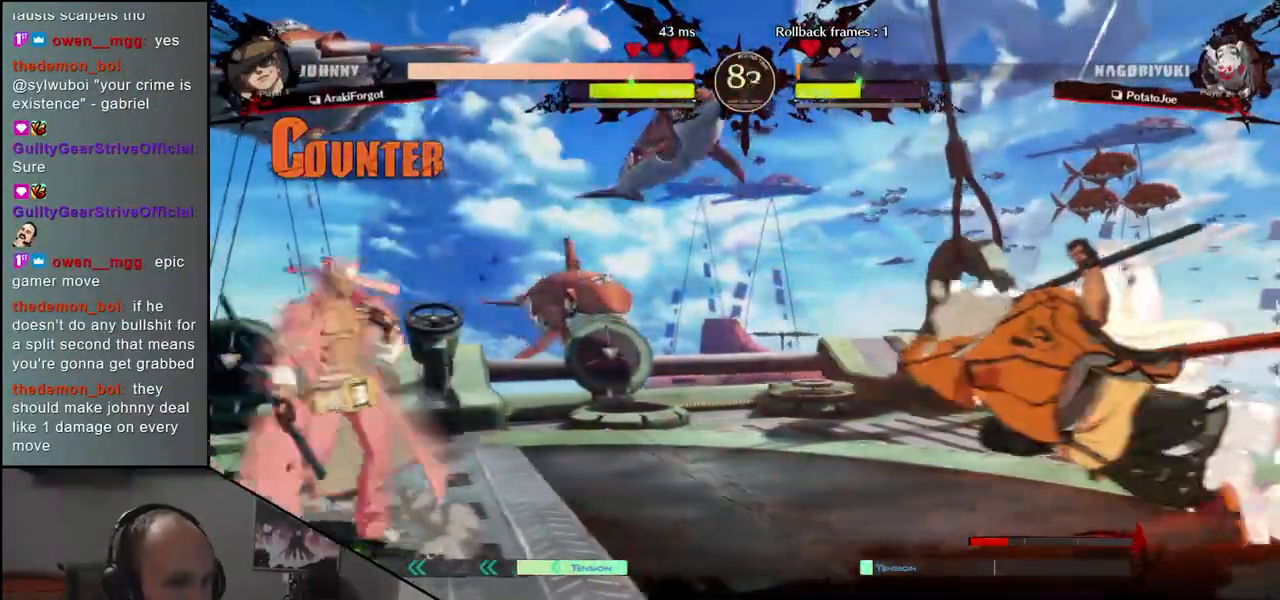
{"buttons": [], "left_stick": "right", "events": [[67, "SQUARE", "up"], [133, "left_stick", "right"]]}
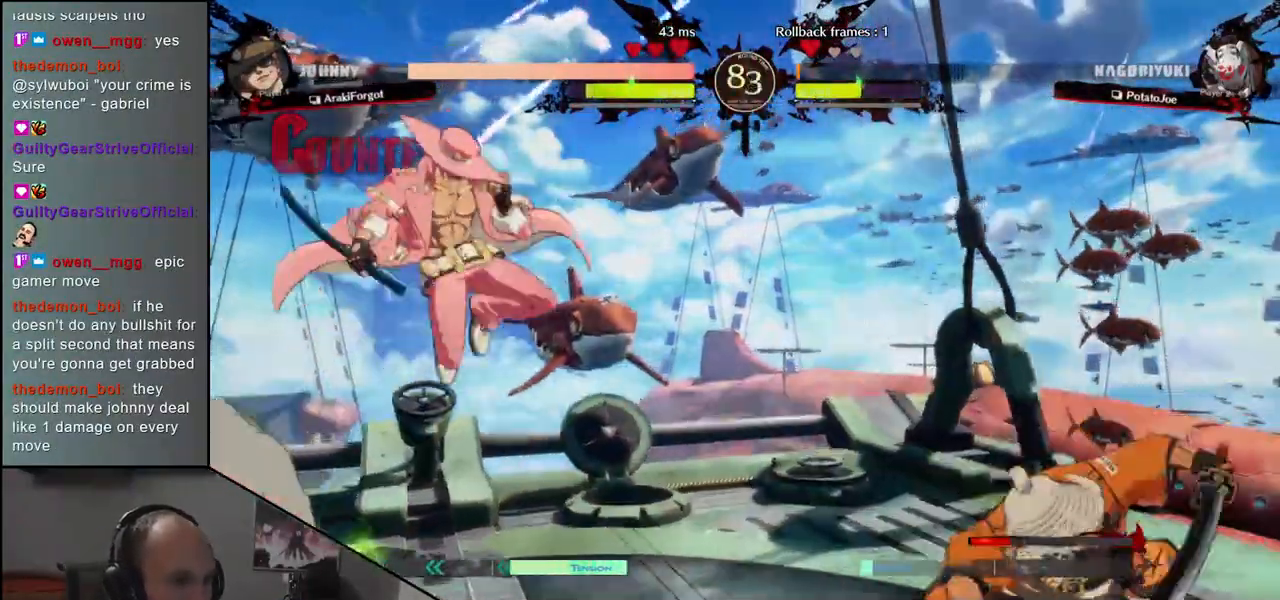
{"buttons": ["SQUARE"], "left_stick": "left", "events": [[183, "left_stick", "down"], [233, "L2", "down"], [233, "SQUARE", "down"], [233, "left_stick", "left"], [250, "L2", "up"]]}
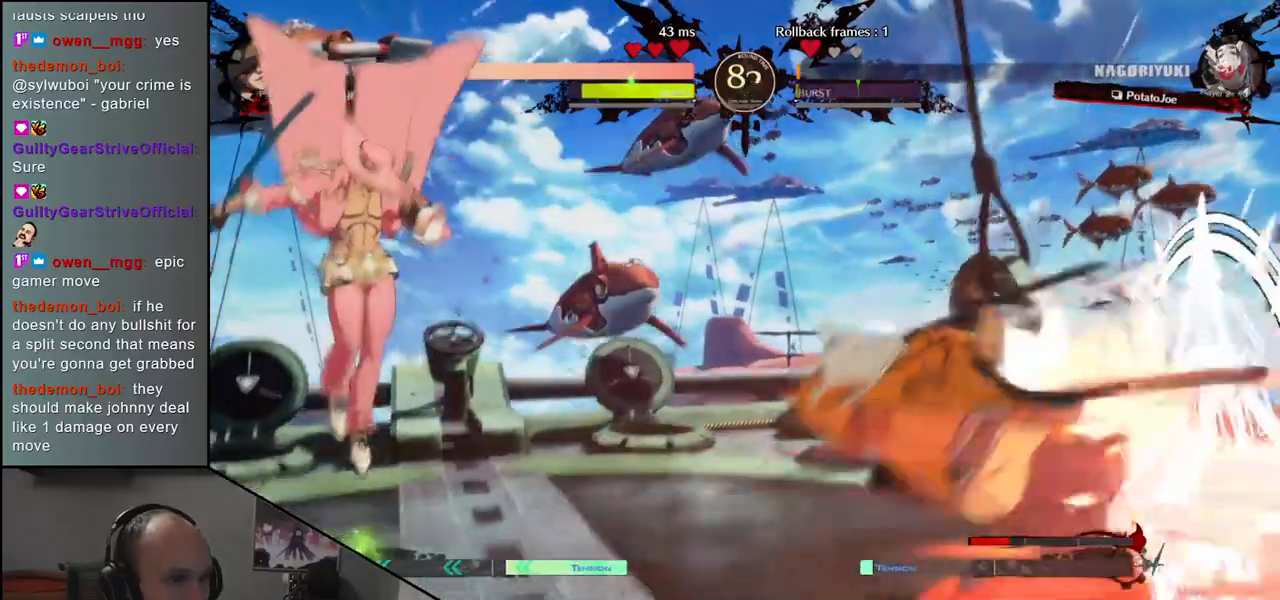
{"buttons": [], "left_stick": "right", "events": [[267, "SQUARE", "up"], [383, "left_stick", "right"]]}
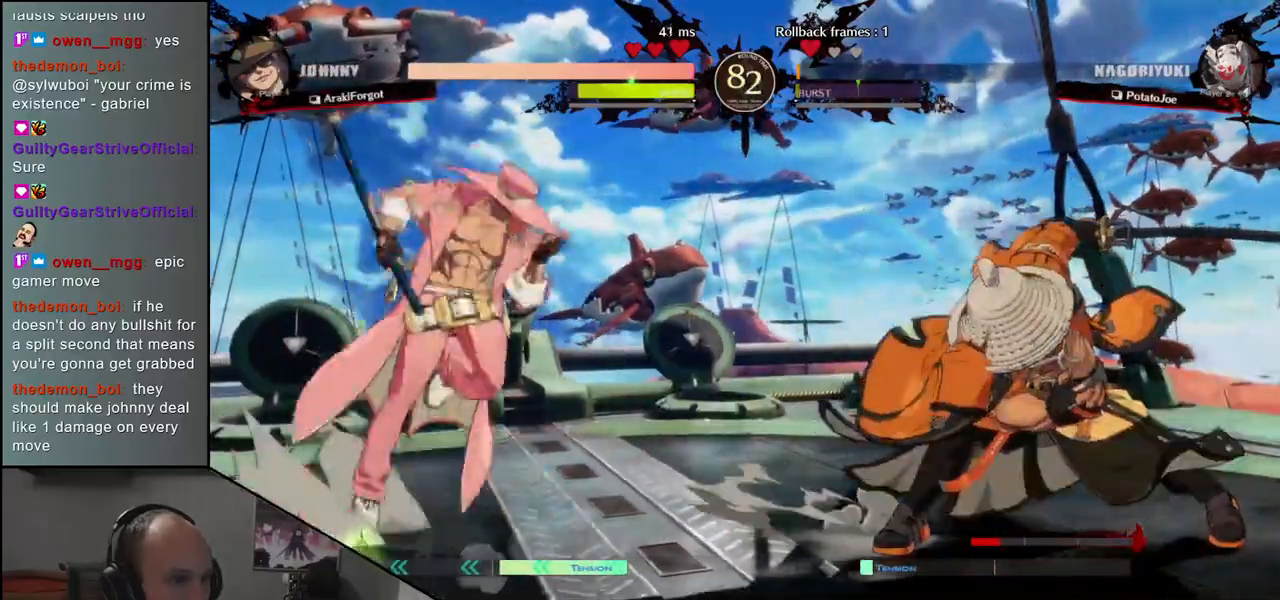
{"buttons": ["L1"], "left_stick": "down-right", "events": [[217, "left_stick", "down-right"], [267, "L1", "down"], [383, "L1", "up"], [467, "L1", "down"]]}
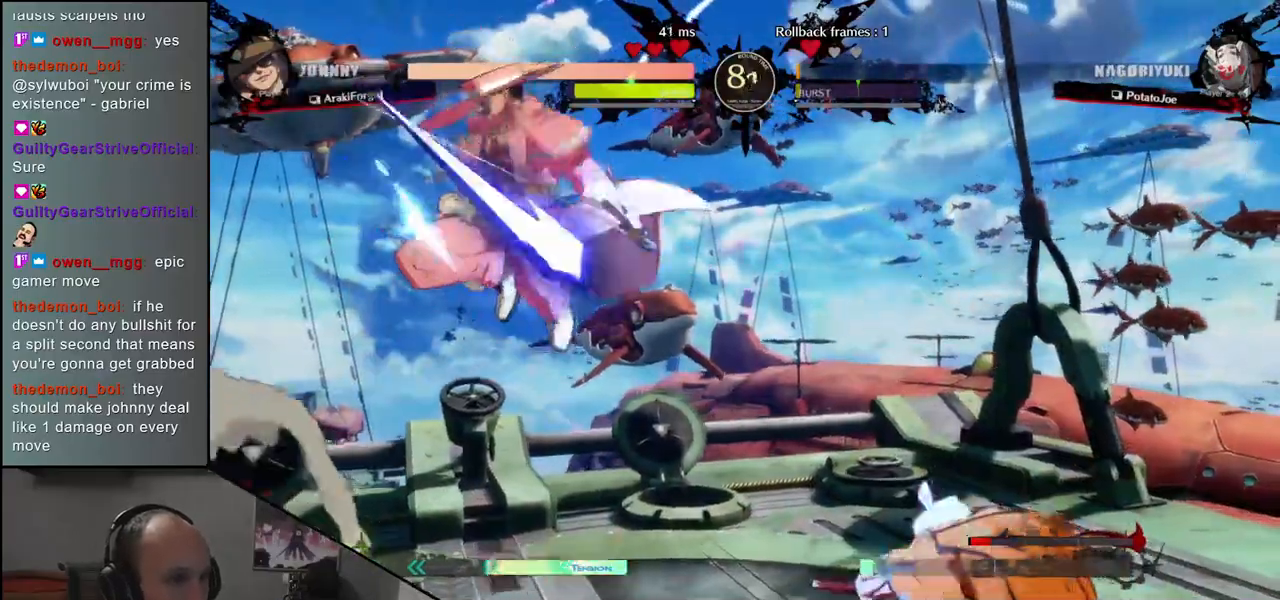
{"buttons": [], "left_stick": "right", "events": [[67, "L1", "up"], [367, "left_stick", "right"]]}
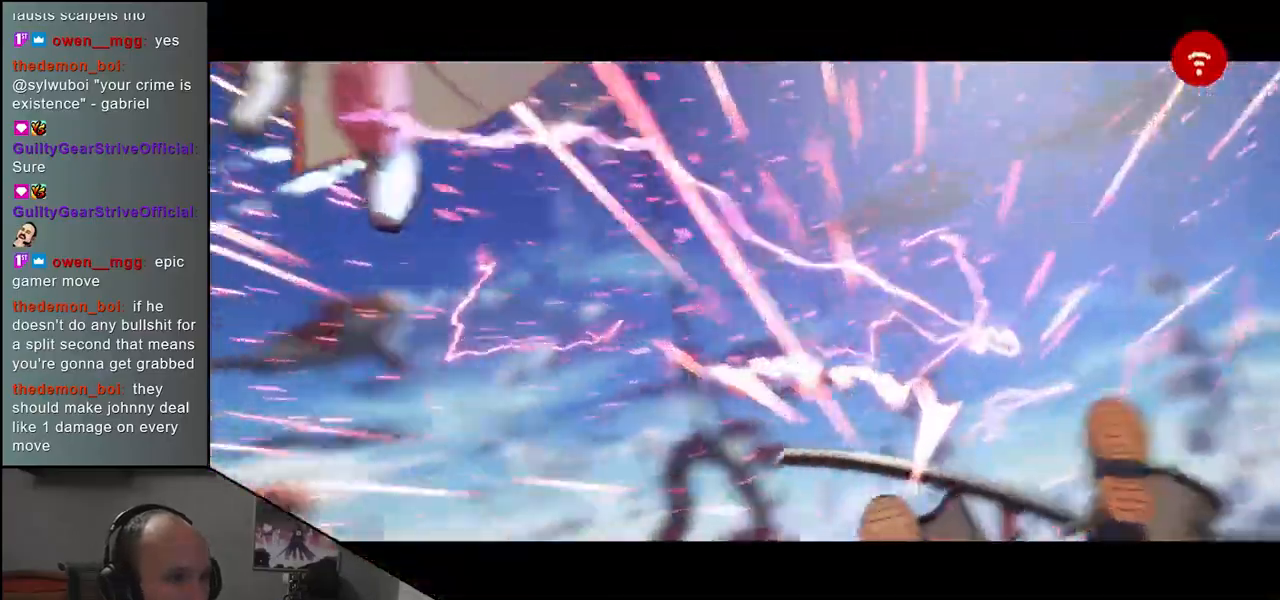
{"buttons": [], "left_stick": "center", "events": [[67, "left_stick", "center"]]}